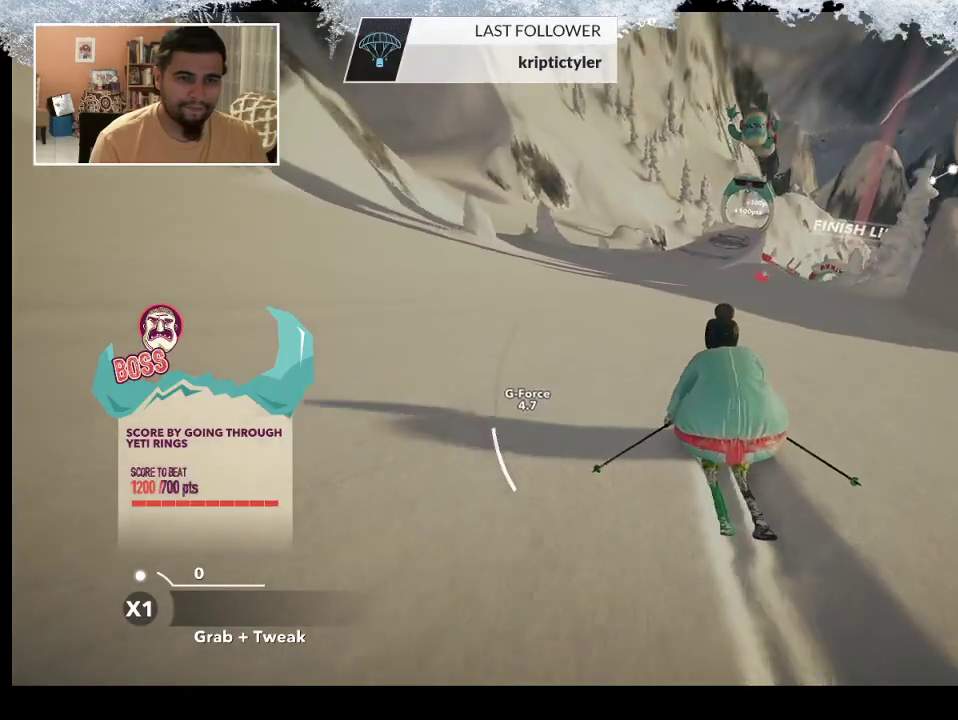
Gameplay with a controller (PlayStation layout); each line is a JSON object with the inputs held at the frame after it. "events" lists button and stick changes between this image and that frame as [ms after this image, input, new state], when the widget could be followed in between.
{"buttons": [], "left_stick": "up", "right_stick": "center", "events": []}
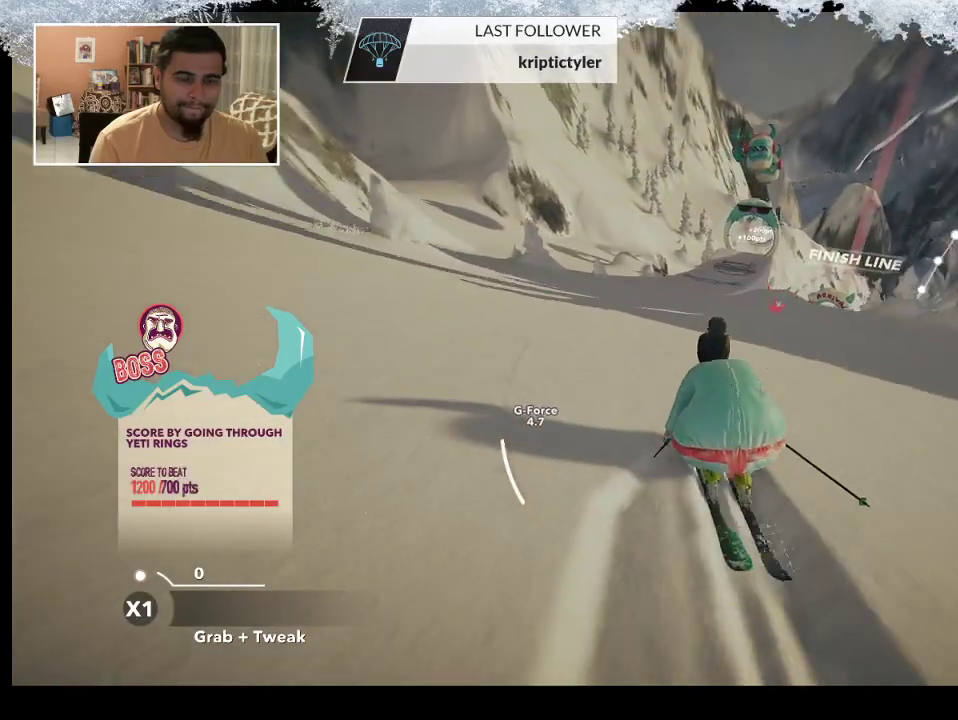
{"buttons": [], "left_stick": "up", "right_stick": "center", "events": []}
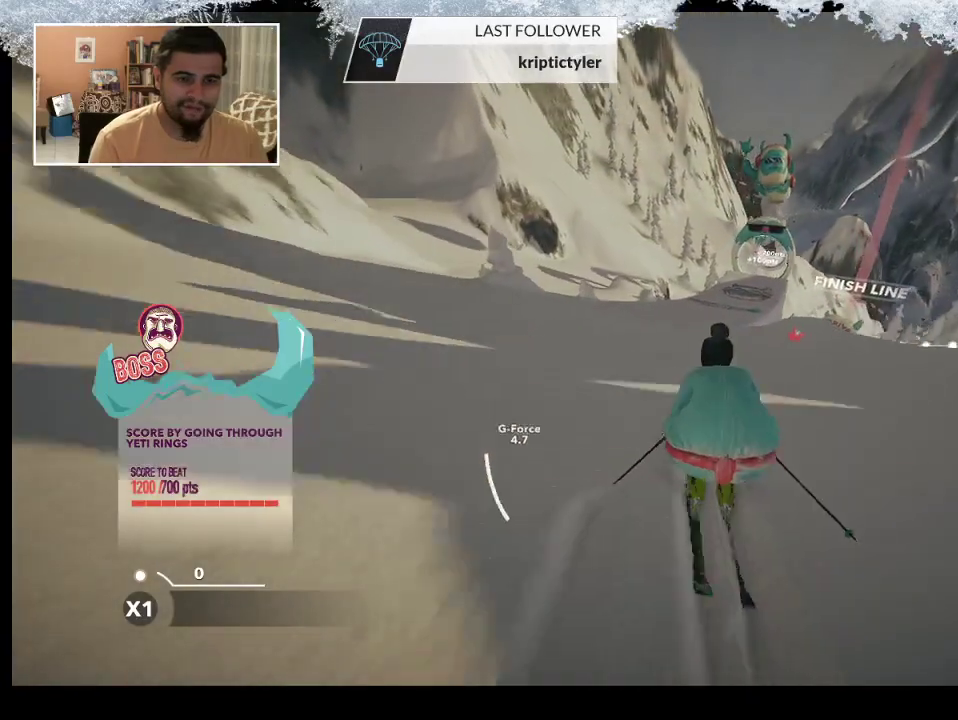
{"buttons": [], "left_stick": "up", "right_stick": "center", "events": []}
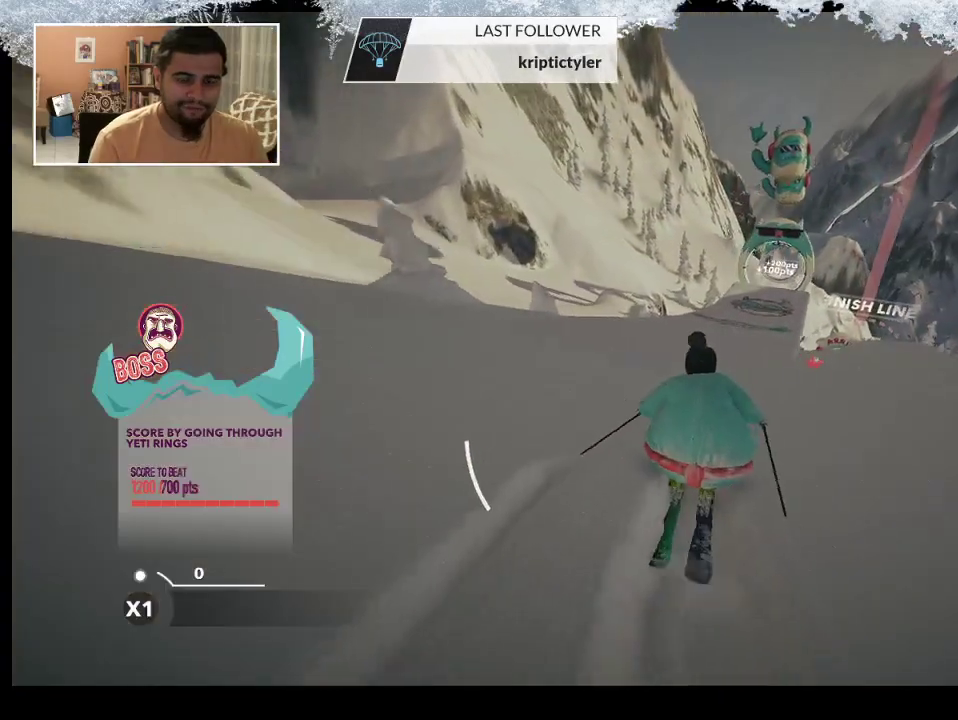
{"buttons": [], "left_stick": "up", "right_stick": "center", "events": []}
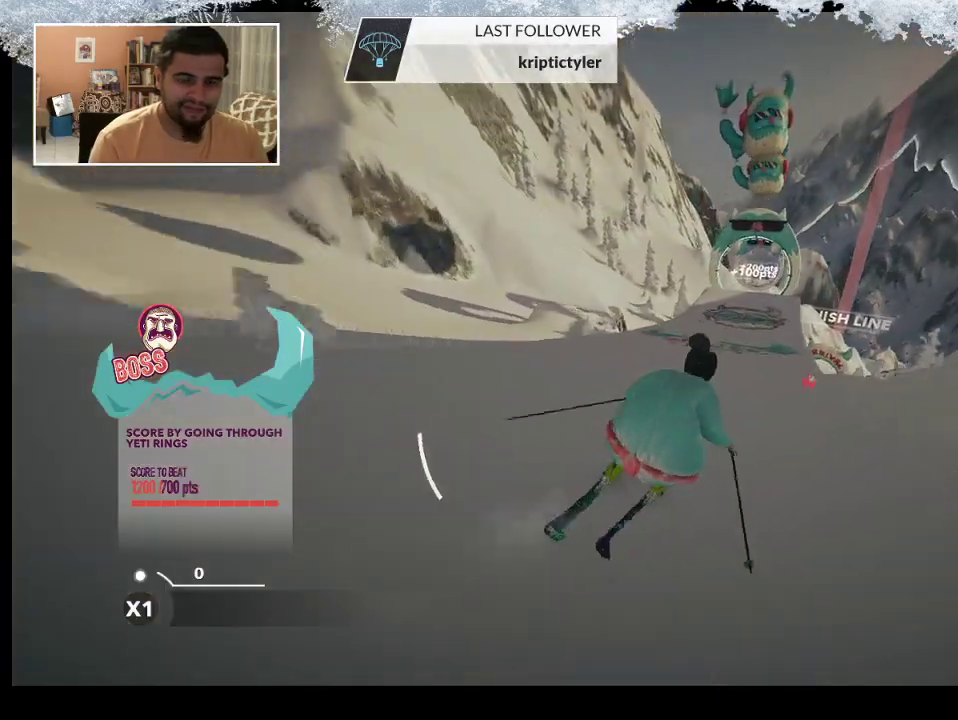
{"buttons": ["R2"], "left_stick": "up-left", "right_stick": "center", "events": [[233, "R2", "down"], [233, "left_stick", "up-left"]]}
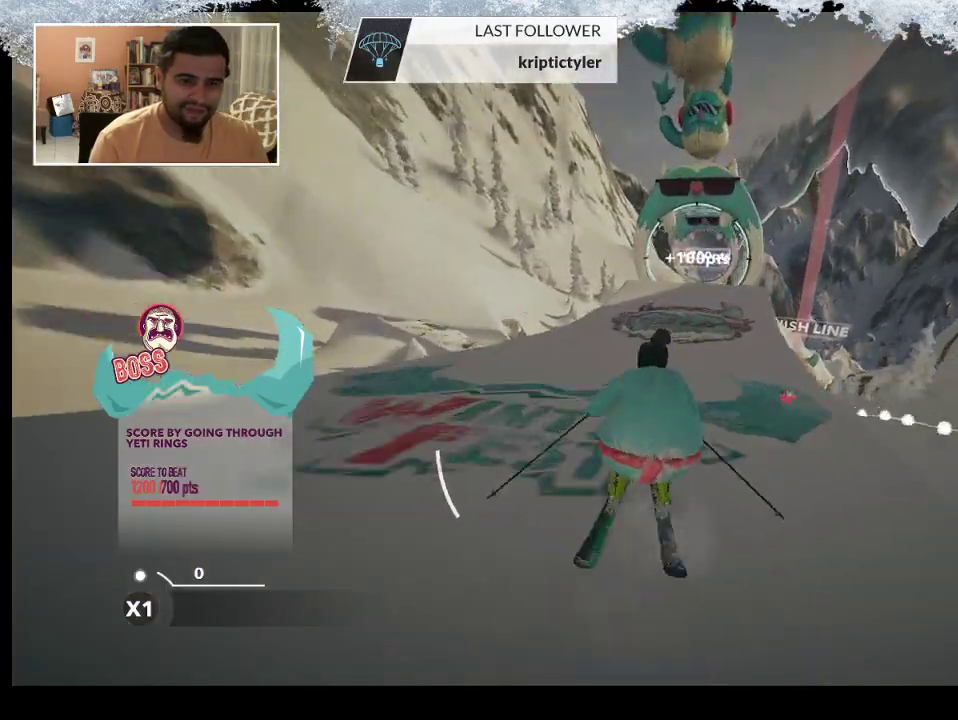
{"buttons": ["R2"], "left_stick": "right", "right_stick": "center", "events": [[100, "left_stick", "center"], [333, "left_stick", "right"]]}
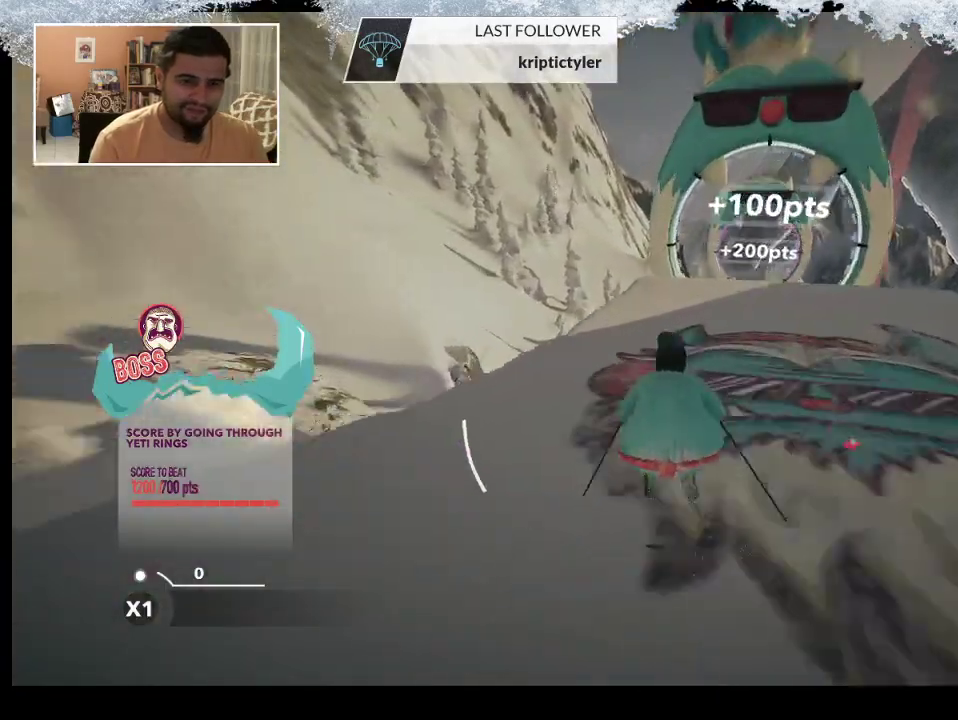
{"buttons": ["L2"], "left_stick": "left", "right_stick": "center", "events": [[167, "left_stick", "center"], [300, "R2", "up"], [333, "left_stick", "left"], [433, "L2", "down"]]}
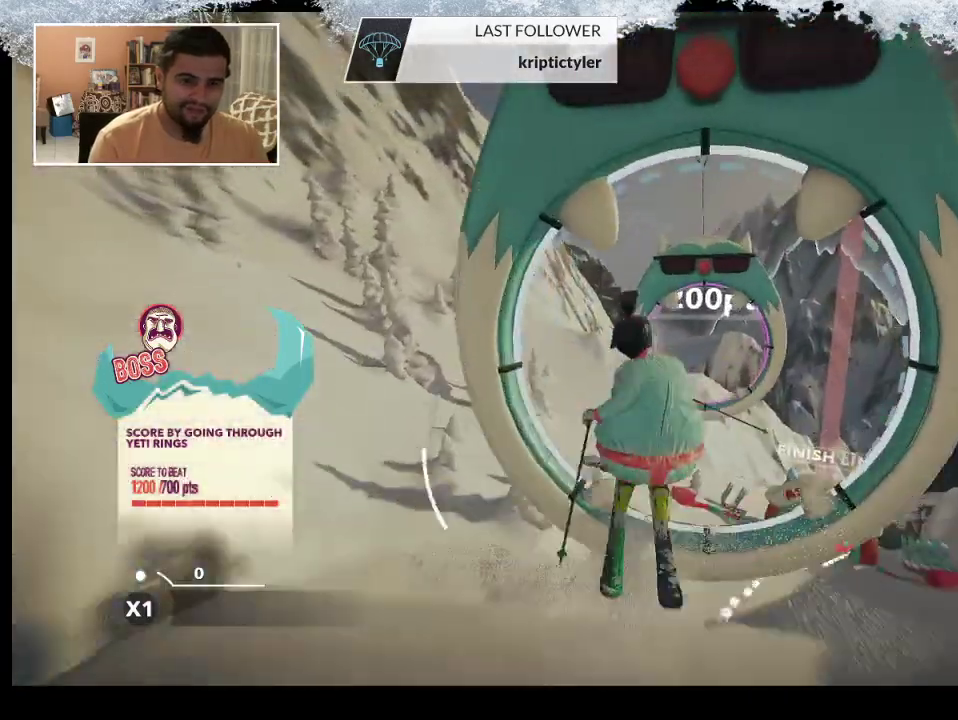
{"buttons": ["L2"], "left_stick": "left", "right_stick": "down-right", "events": [[67, "right_stick", "down-right"]]}
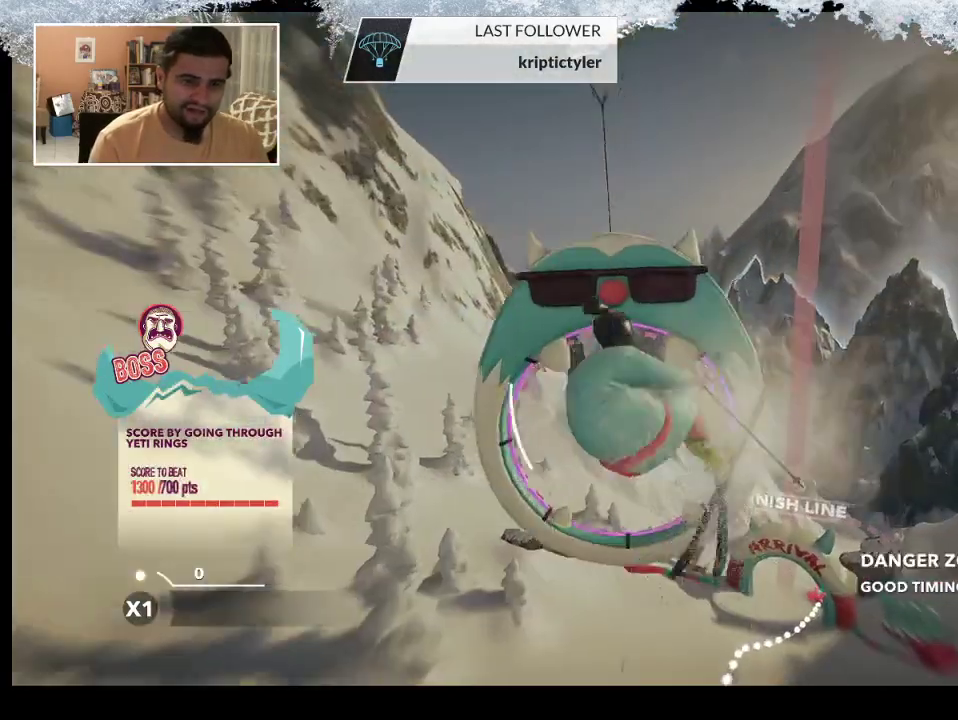
{"buttons": ["L2"], "left_stick": "center", "right_stick": "down-right", "events": [[200, "left_stick", "center"]]}
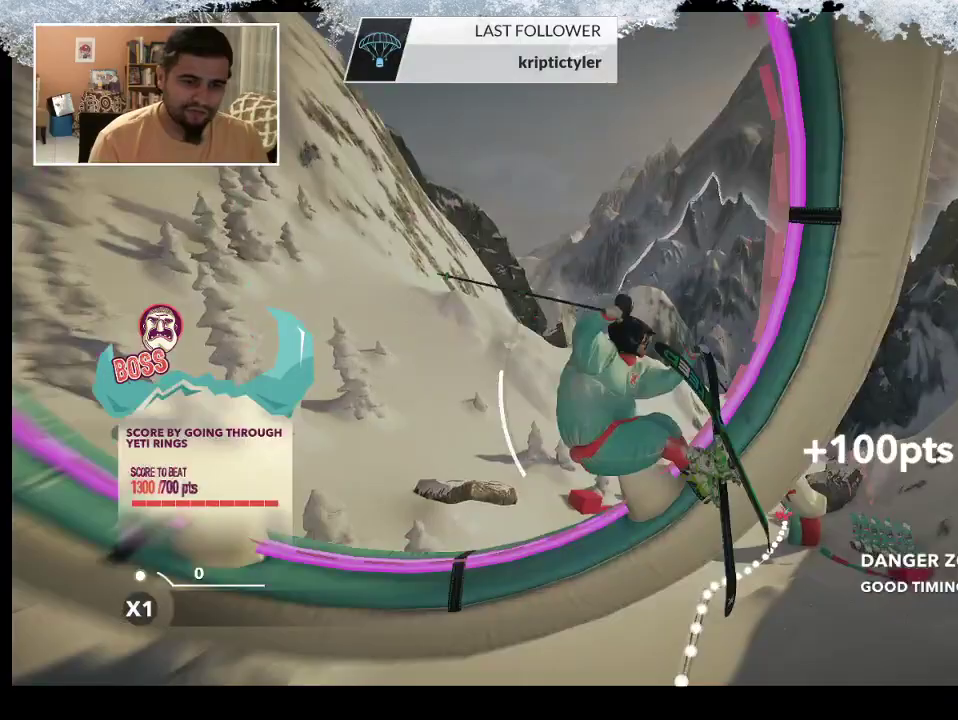
{"buttons": [], "left_stick": "center", "right_stick": "center", "events": [[167, "L2", "up"], [300, "right_stick", "center"]]}
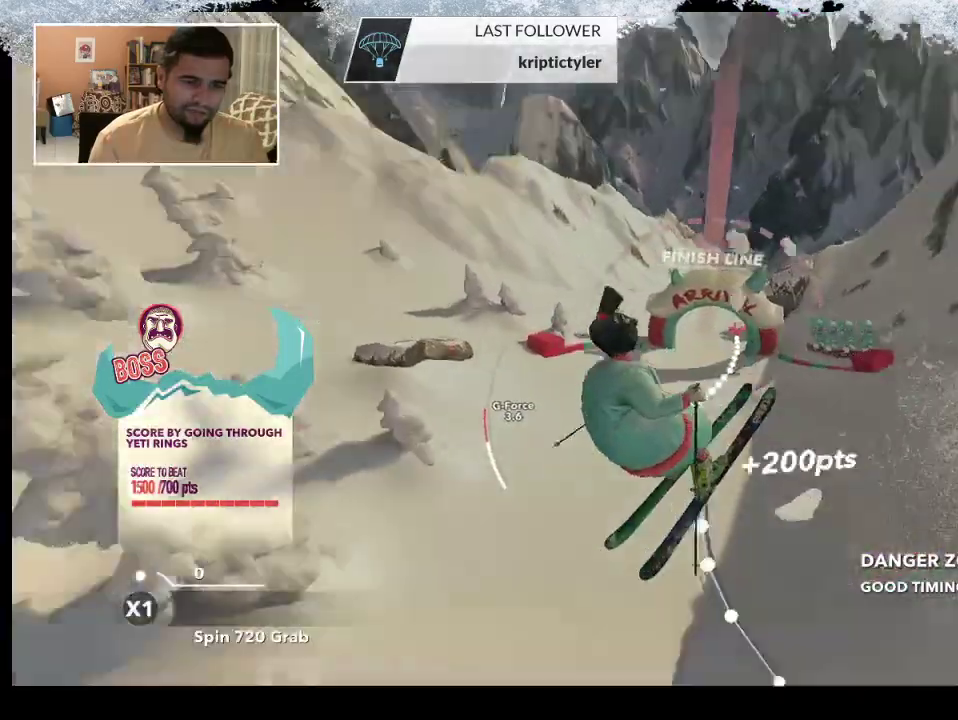
{"buttons": [], "left_stick": "center", "right_stick": "left", "events": [[367, "right_stick", "left"]]}
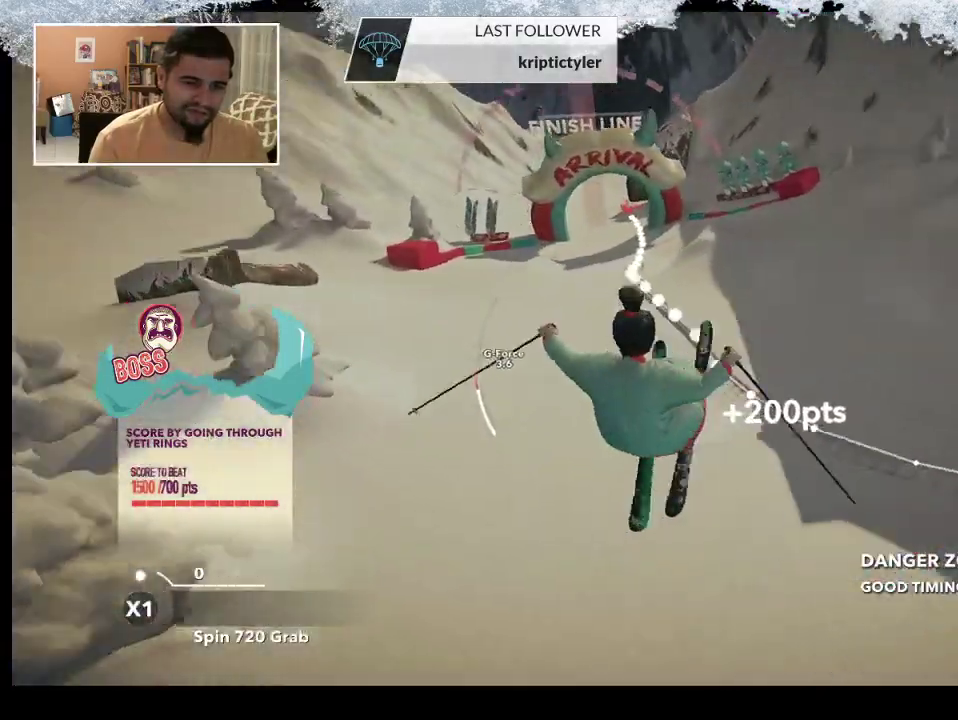
{"buttons": [], "left_stick": "center", "right_stick": "up-left", "events": [[167, "right_stick", "up-left"]]}
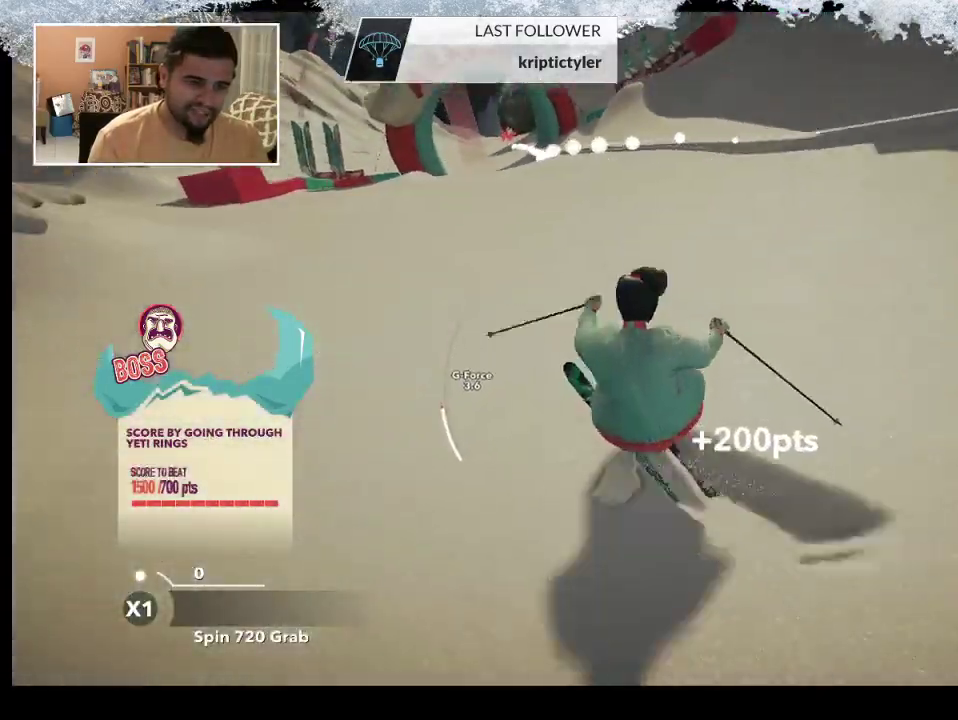
{"buttons": [], "left_stick": "up", "right_stick": "center", "events": [[133, "left_stick", "up"], [167, "right_stick", "center"]]}
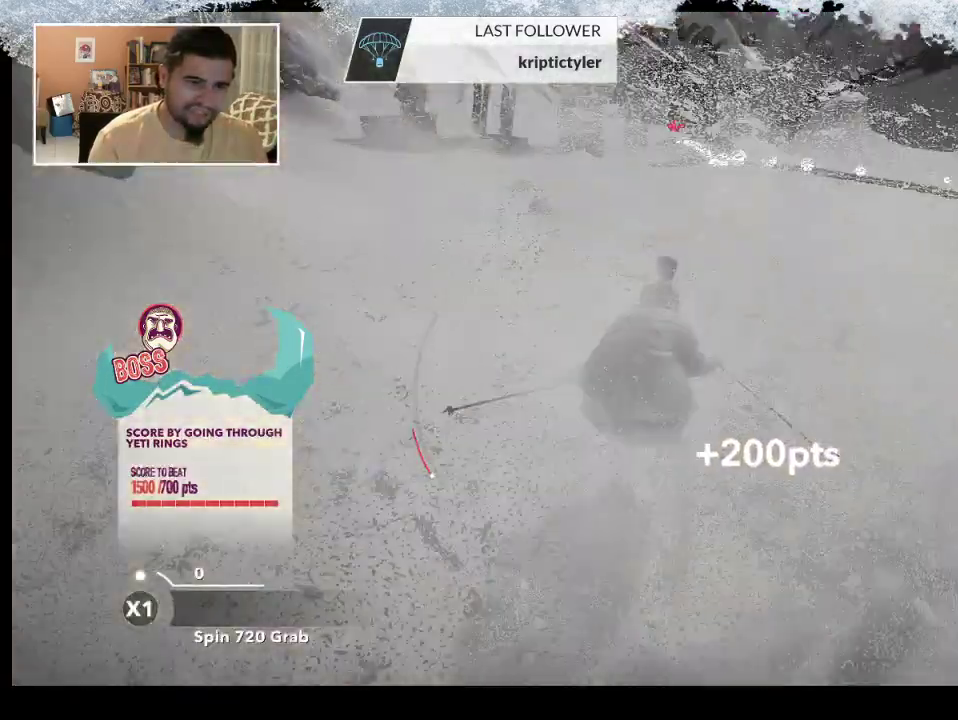
{"buttons": [], "left_stick": "up", "right_stick": "center", "events": []}
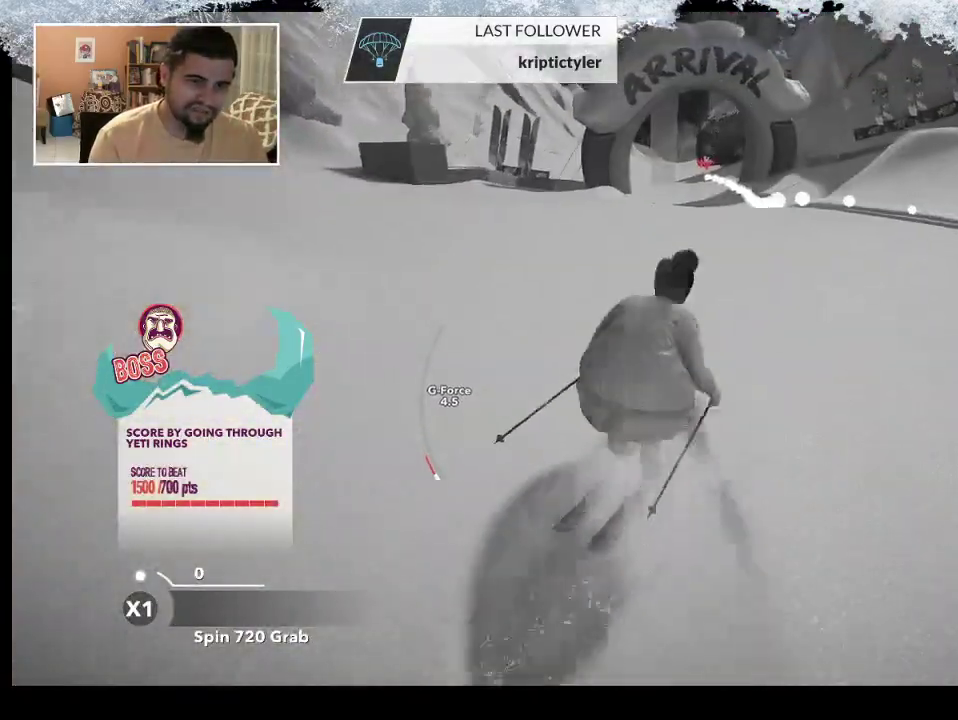
{"buttons": ["R2"], "left_stick": "left", "right_stick": "center", "events": [[167, "left_stick", "center"], [433, "left_stick", "left"], [500, "R2", "down"]]}
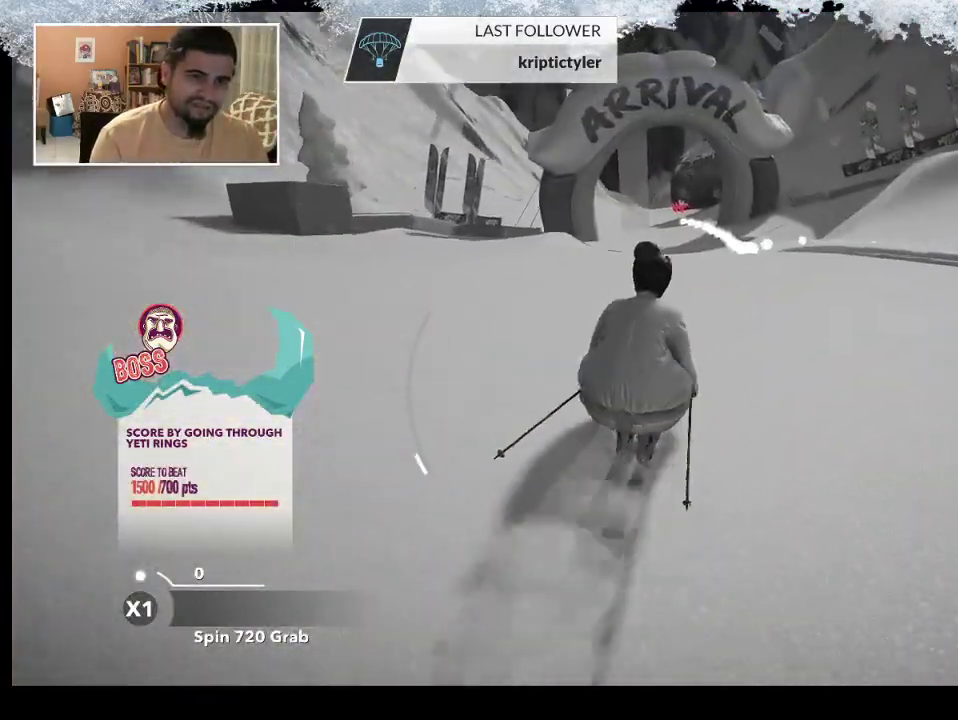
{"buttons": [], "left_stick": "left", "right_stick": "center", "events": [[133, "left_stick", "center"], [267, "R2", "up"], [267, "left_stick", "left"]]}
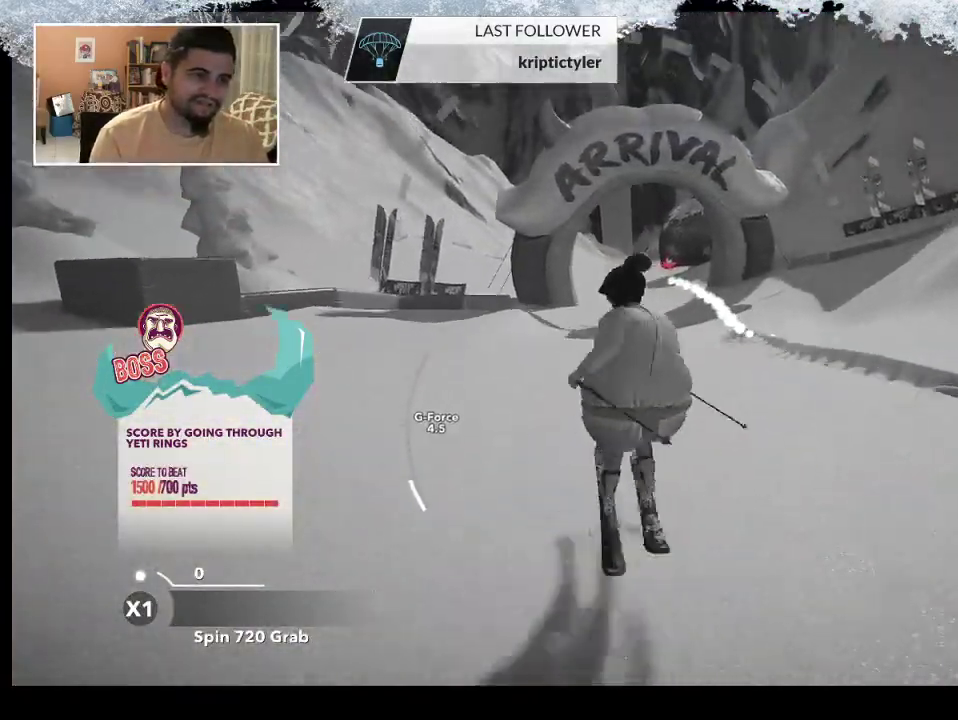
{"buttons": [], "left_stick": "center", "right_stick": "center", "events": [[200, "left_stick", "center"], [200, "right_stick", "left"], [433, "right_stick", "center"]]}
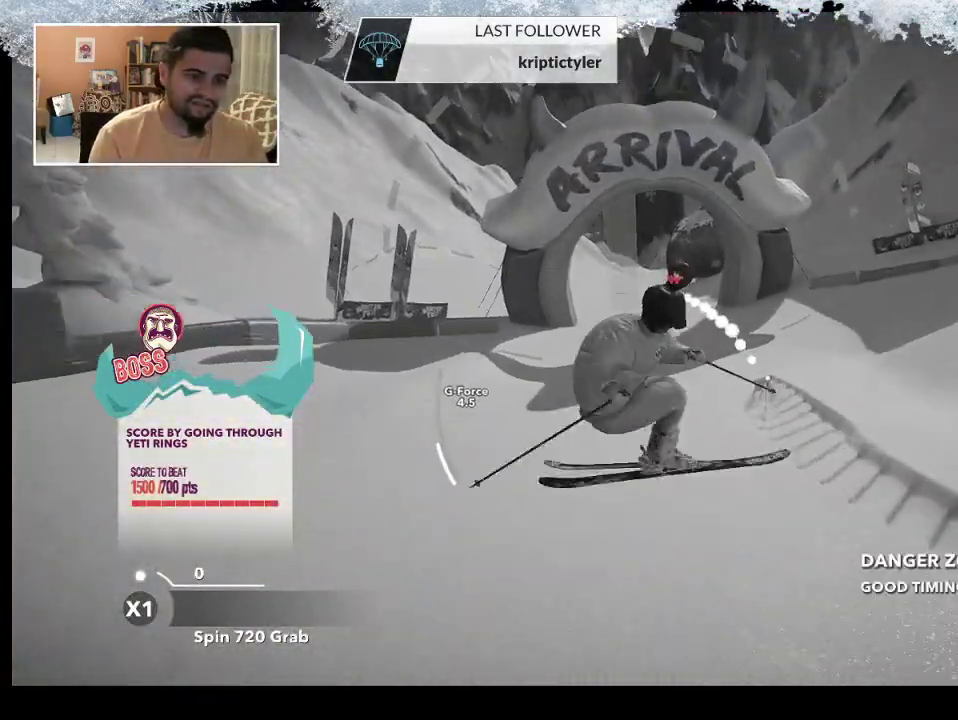
{"buttons": [], "left_stick": "left", "right_stick": "center", "events": [[467, "left_stick", "left"]]}
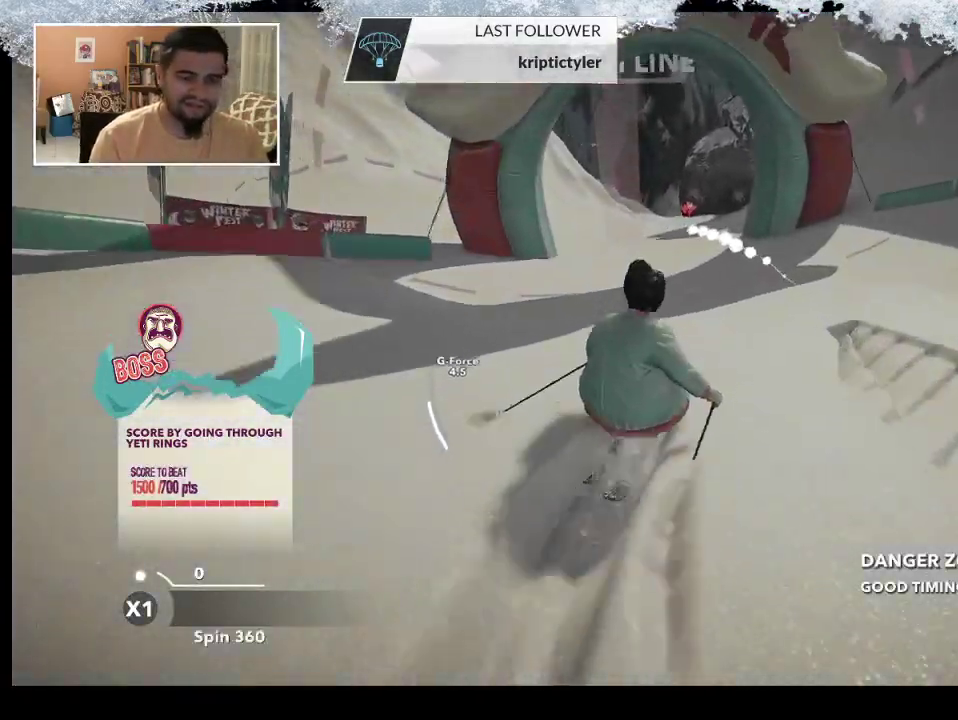
{"buttons": [], "left_stick": "right", "right_stick": "center", "events": [[133, "R2", "down"], [133, "left_stick", "center"], [367, "R2", "up"], [400, "left_stick", "right"]]}
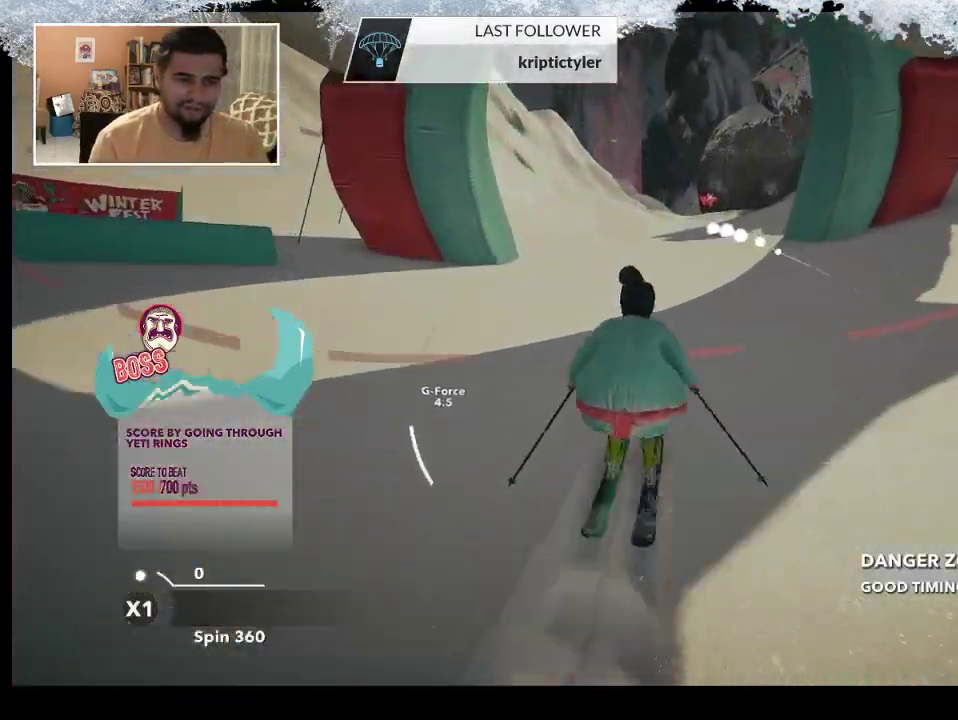
{"buttons": [], "left_stick": "center", "right_stick": "right", "events": [[133, "left_stick", "center"], [167, "right_stick", "right"]]}
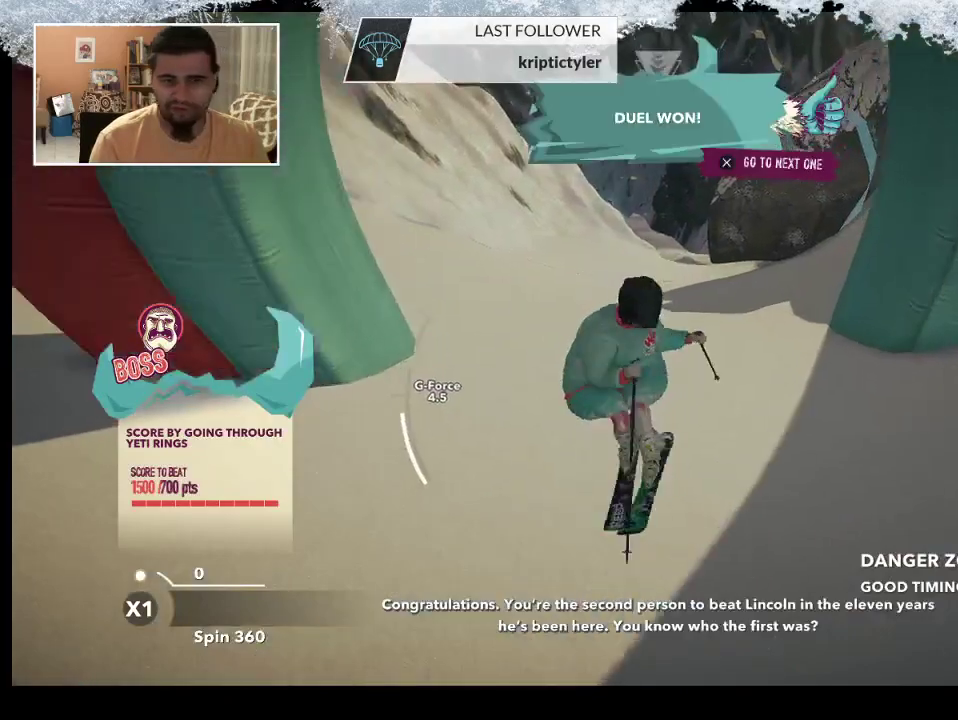
{"buttons": [], "left_stick": "center", "right_stick": "center", "events": [[33, "right_stick", "center"]]}
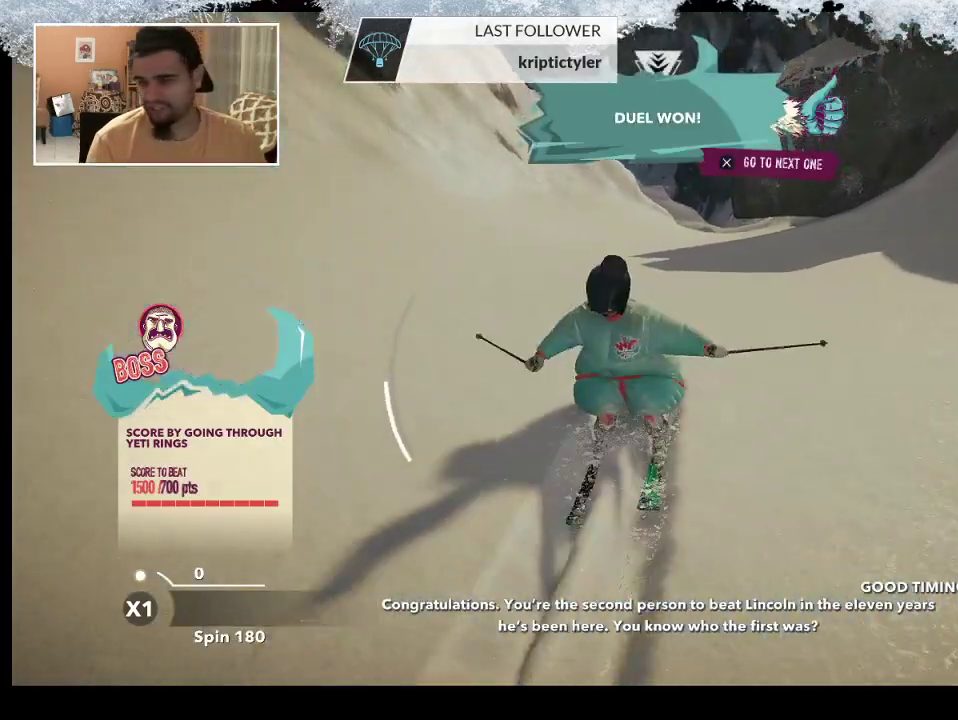
{"buttons": [], "left_stick": "center", "right_stick": "center", "events": []}
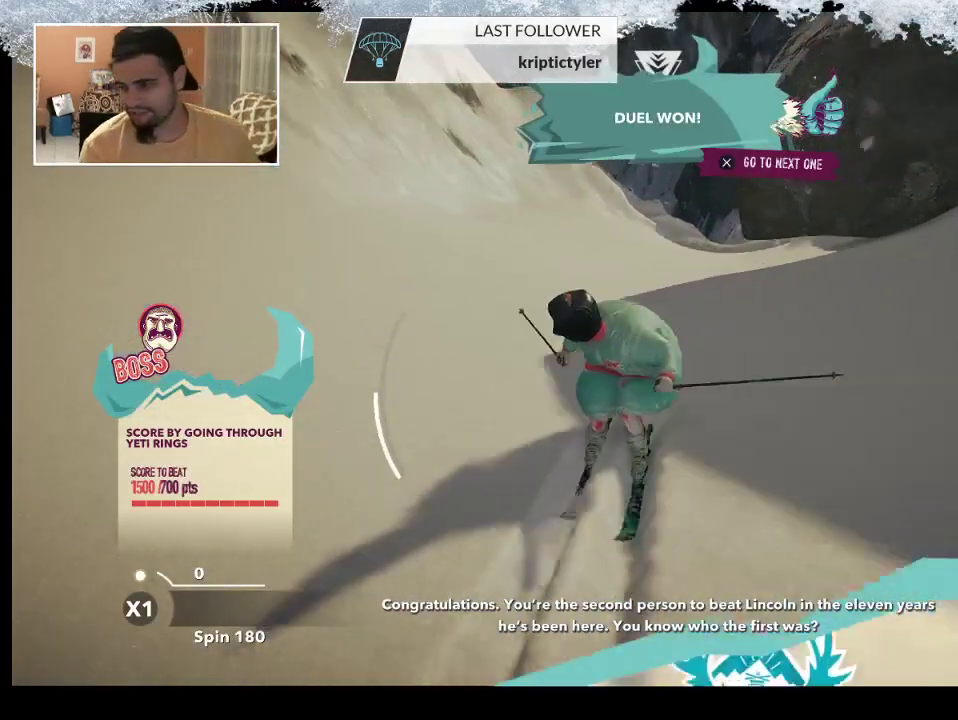
{"buttons": [], "left_stick": "center", "right_stick": "center", "events": []}
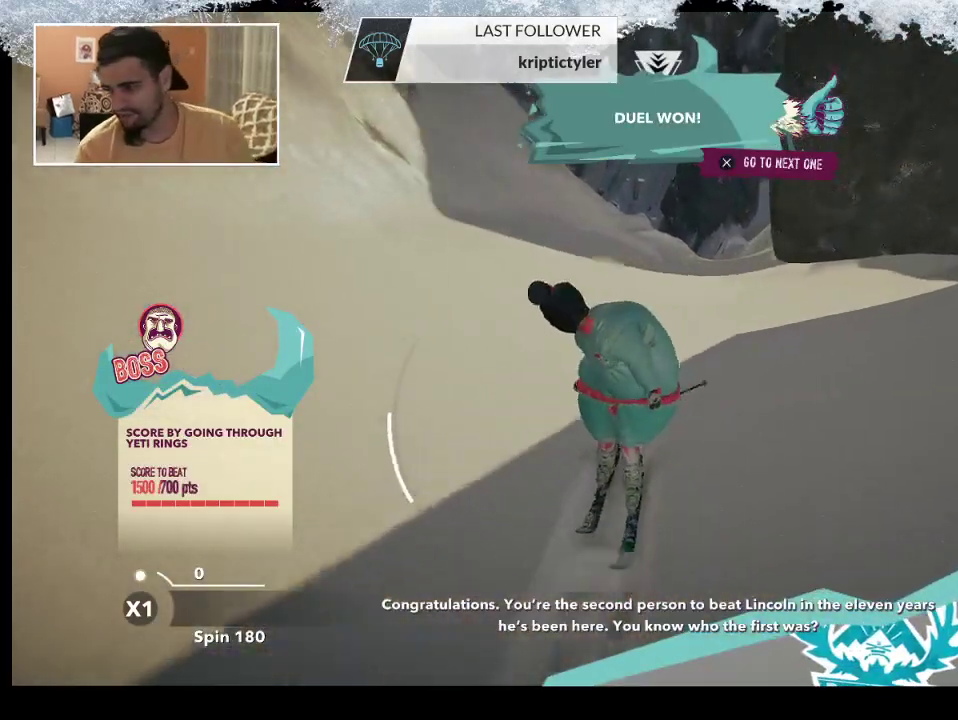
{"buttons": [], "left_stick": "center", "right_stick": "center", "events": []}
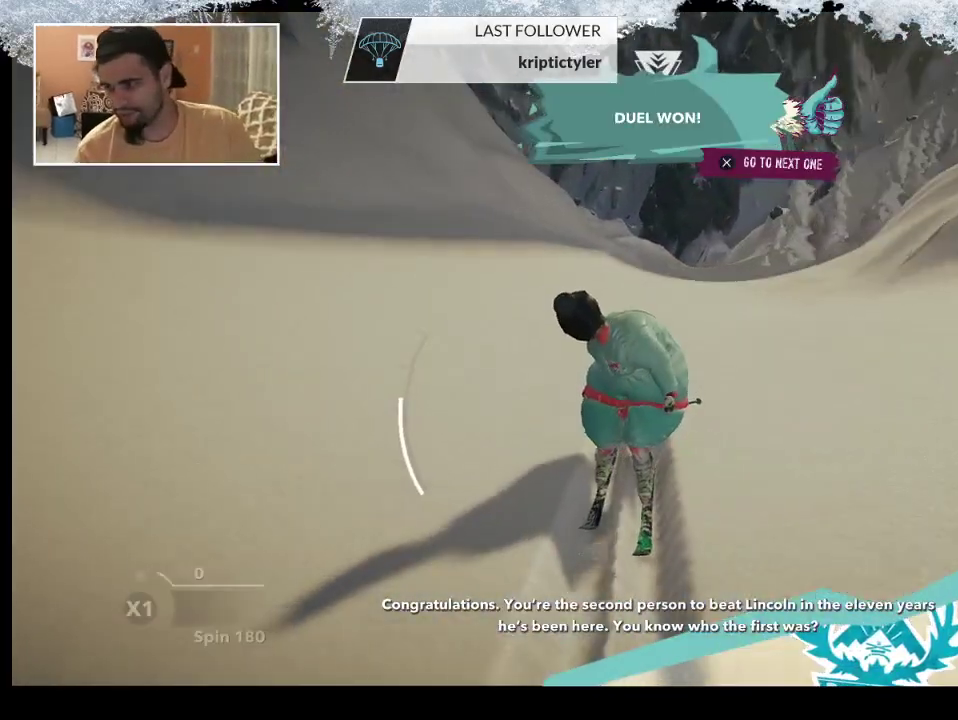
{"buttons": [], "left_stick": "center", "right_stick": "center", "events": []}
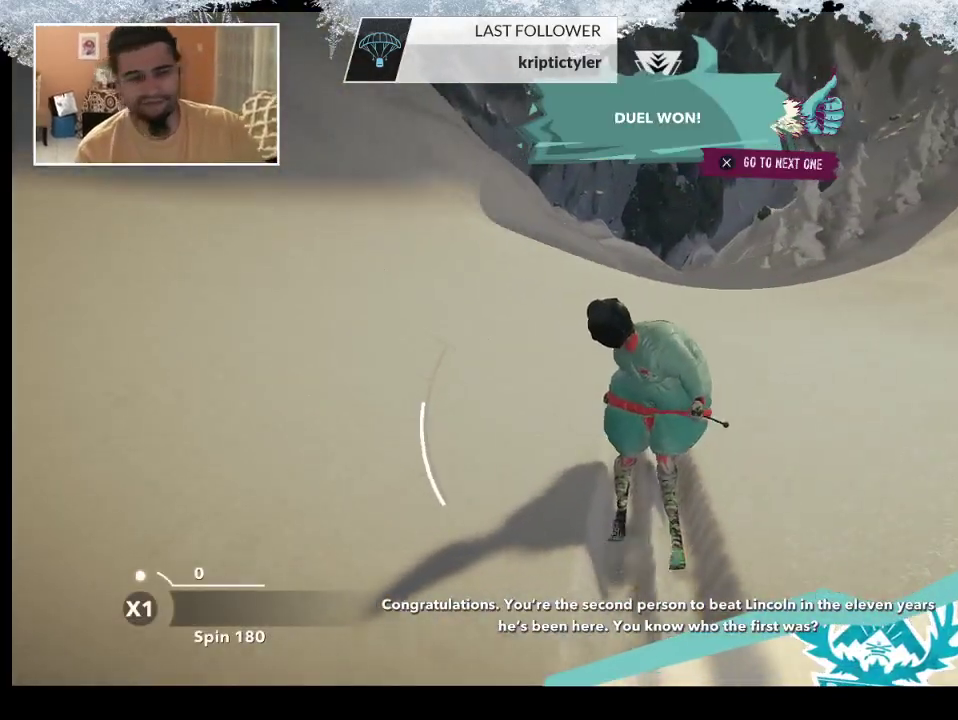
{"buttons": [], "left_stick": "center", "right_stick": "center", "events": []}
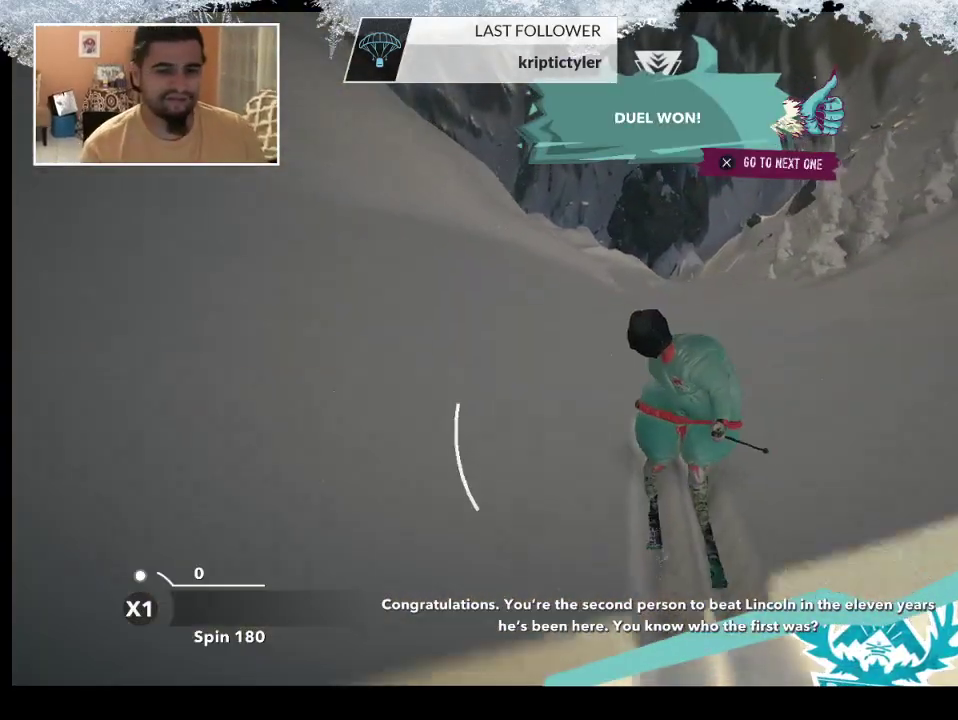
{"buttons": [], "left_stick": "center", "right_stick": "center", "events": []}
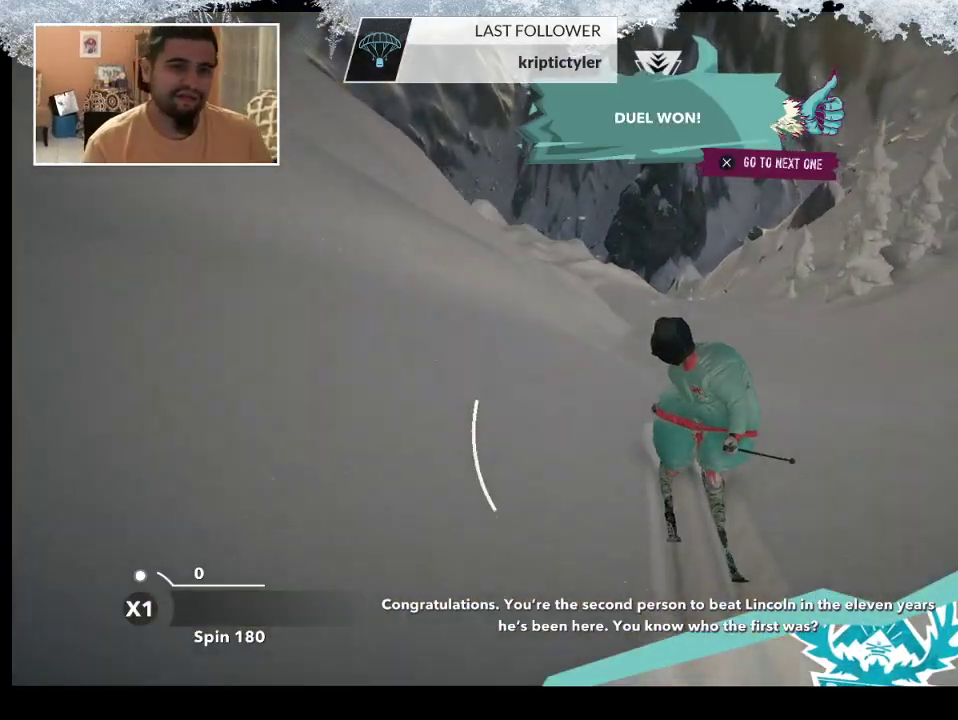
{"buttons": [], "left_stick": "center", "right_stick": "center", "events": []}
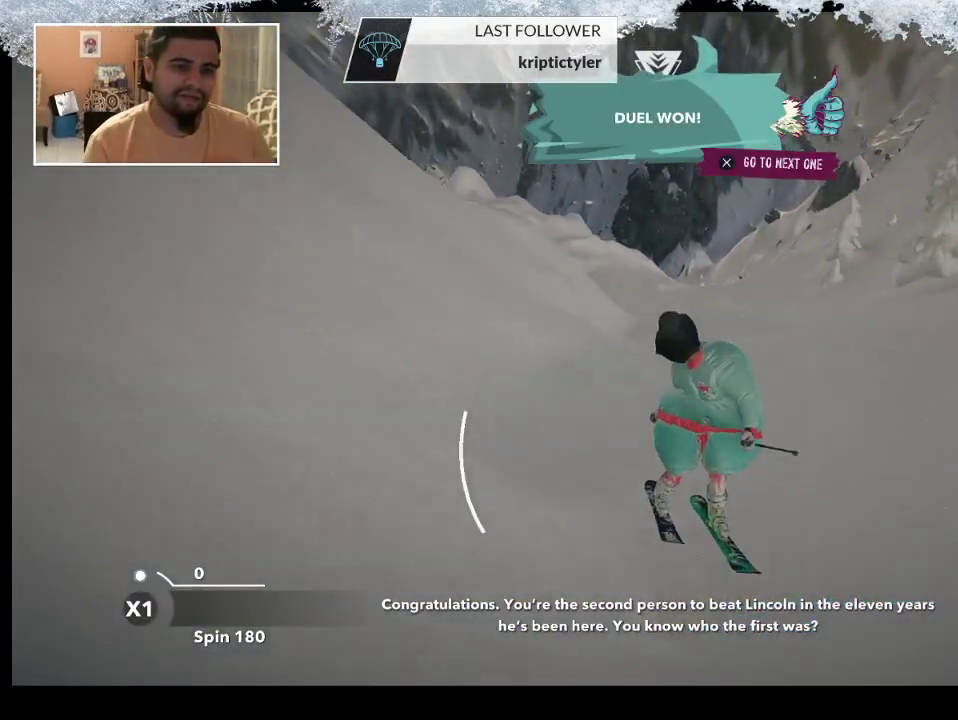
{"buttons": [], "left_stick": "center", "right_stick": "center", "events": [[300, "CROSS", "down"], [400, "CROSS", "up"]]}